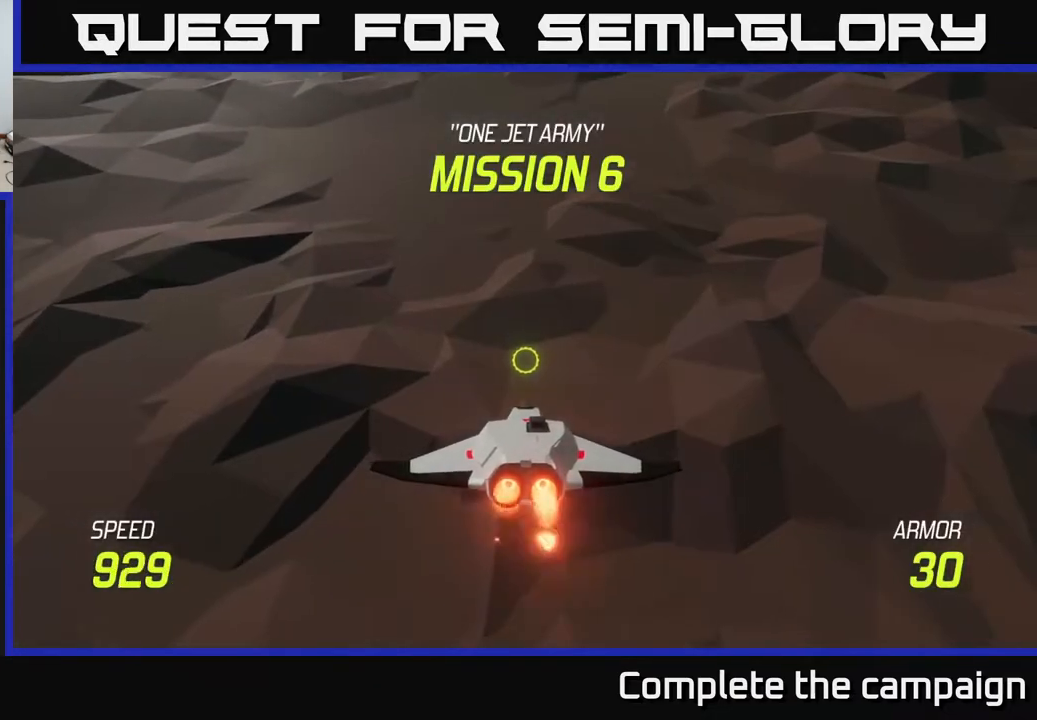
Gameplay with a controller (Xbox layout); each line is a JSON object with the inputs held at the frame after it. "events" lists button and stick changes between this image and that frame as [ms after this image, input, new state], when the widget could be followed in between.
{"buttons": ["L2"], "left_stick": "up", "right_stick": "center", "events": [[467, "left_stick", "up"]]}
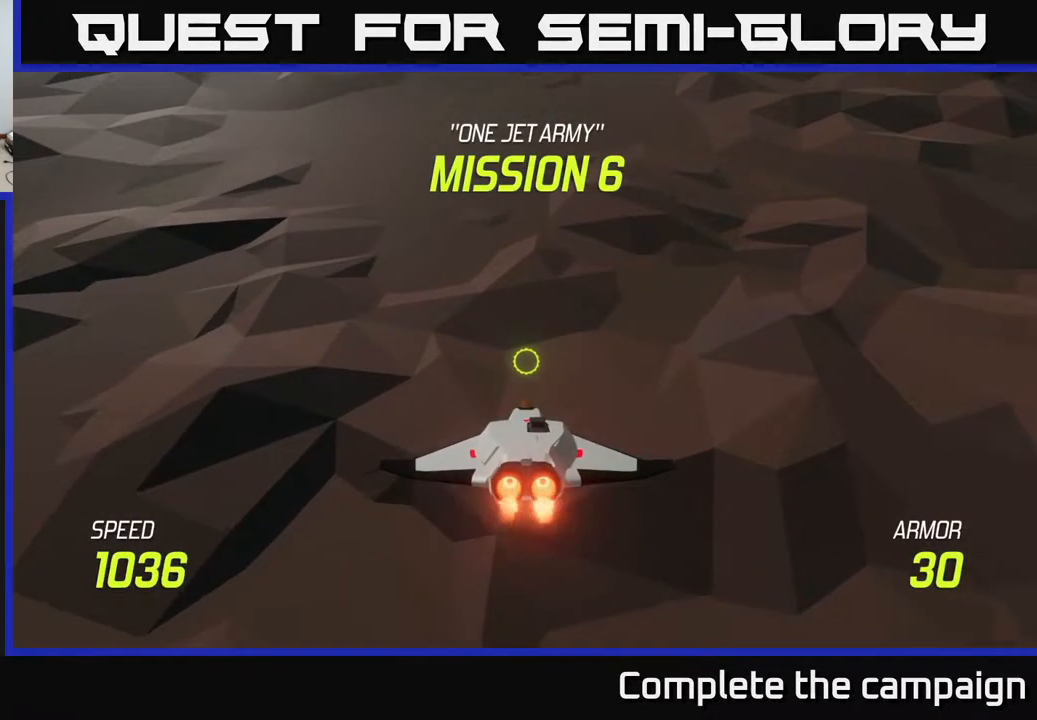
{"buttons": ["L2"], "left_stick": "up", "right_stick": "center", "events": []}
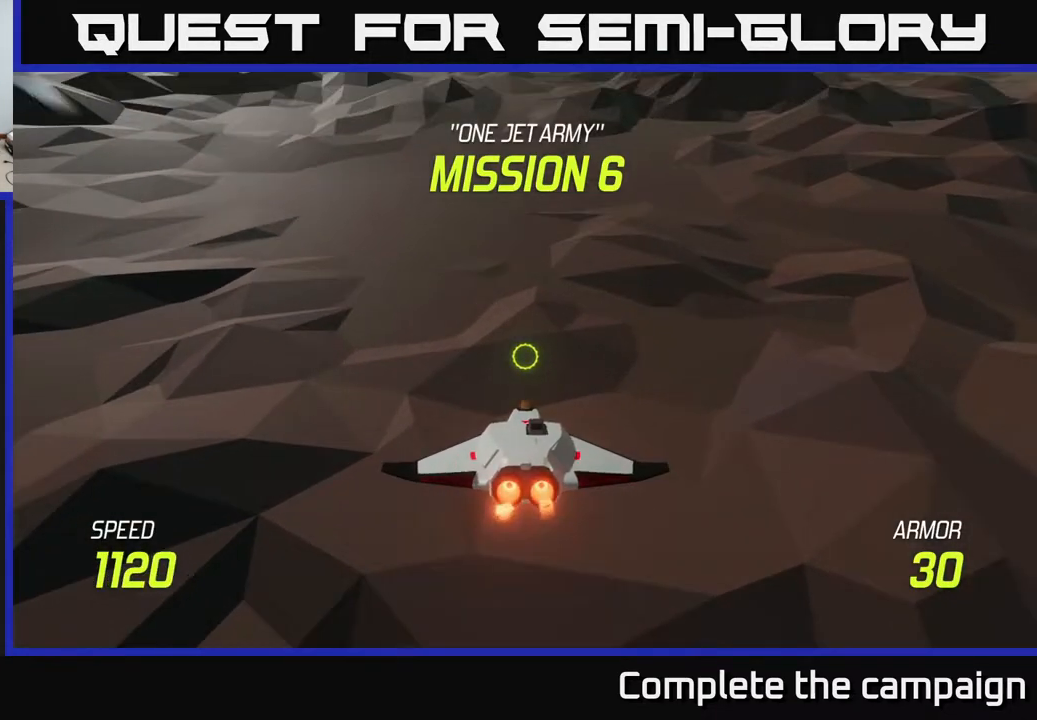
{"buttons": [], "left_stick": "up", "right_stick": "center", "events": [[267, "L2", "up"]]}
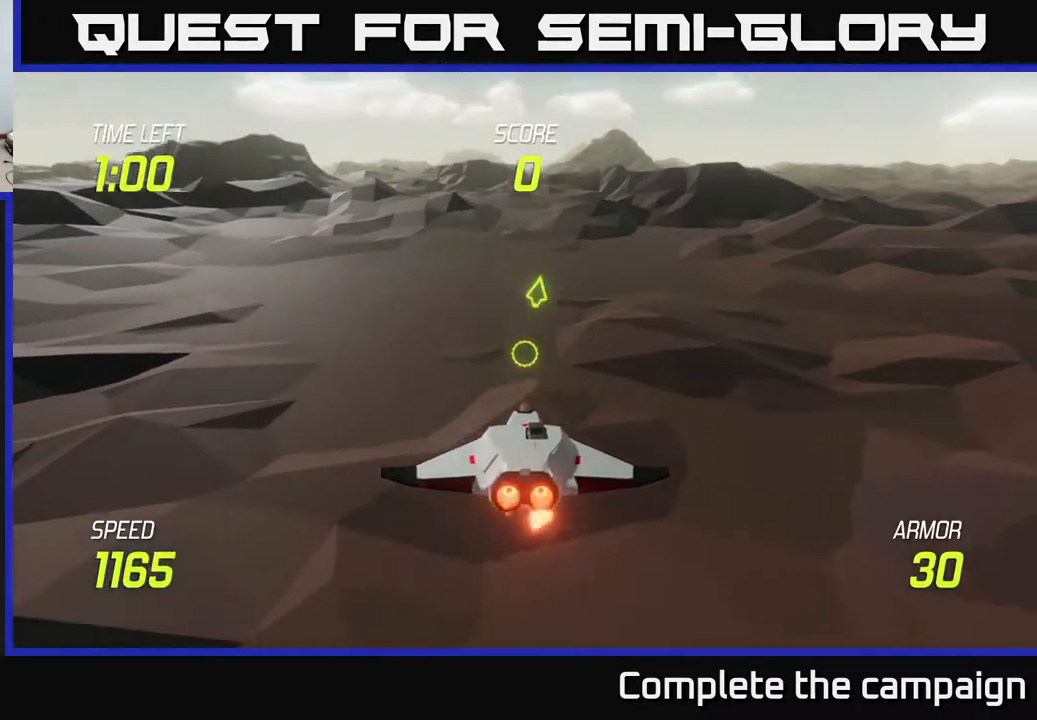
{"buttons": [], "left_stick": "up-right", "right_stick": "center", "events": [[467, "left_stick", "up-right"]]}
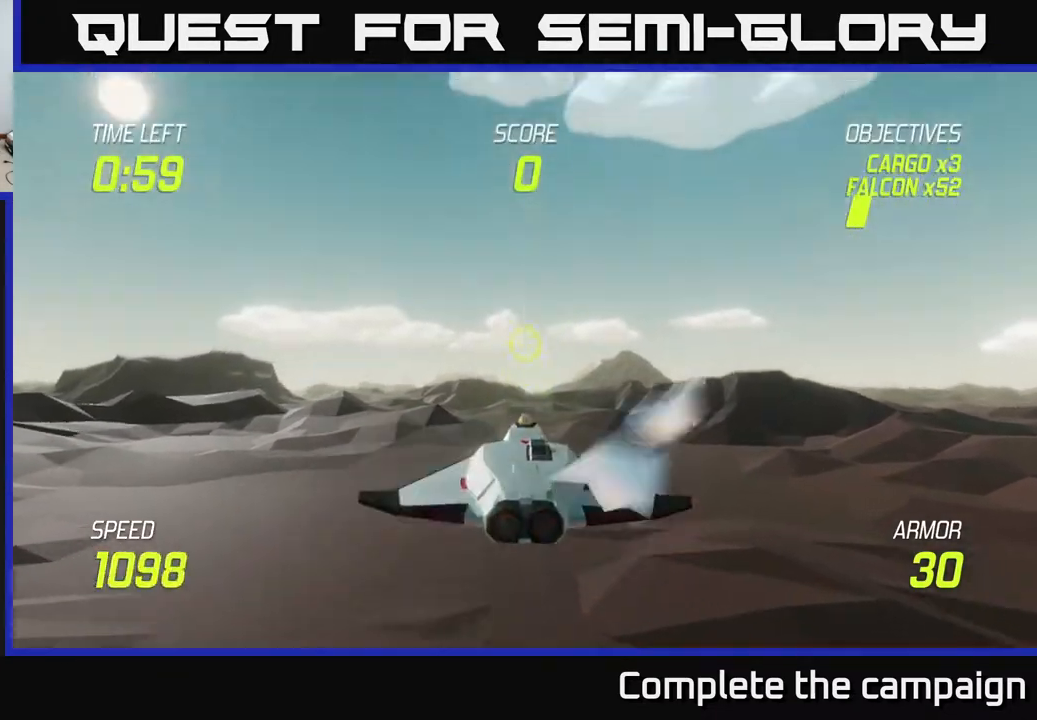
{"buttons": [], "left_stick": "up-right", "right_stick": "center", "events": [[250, "left_stick", "up"], [383, "left_stick", "up-right"]]}
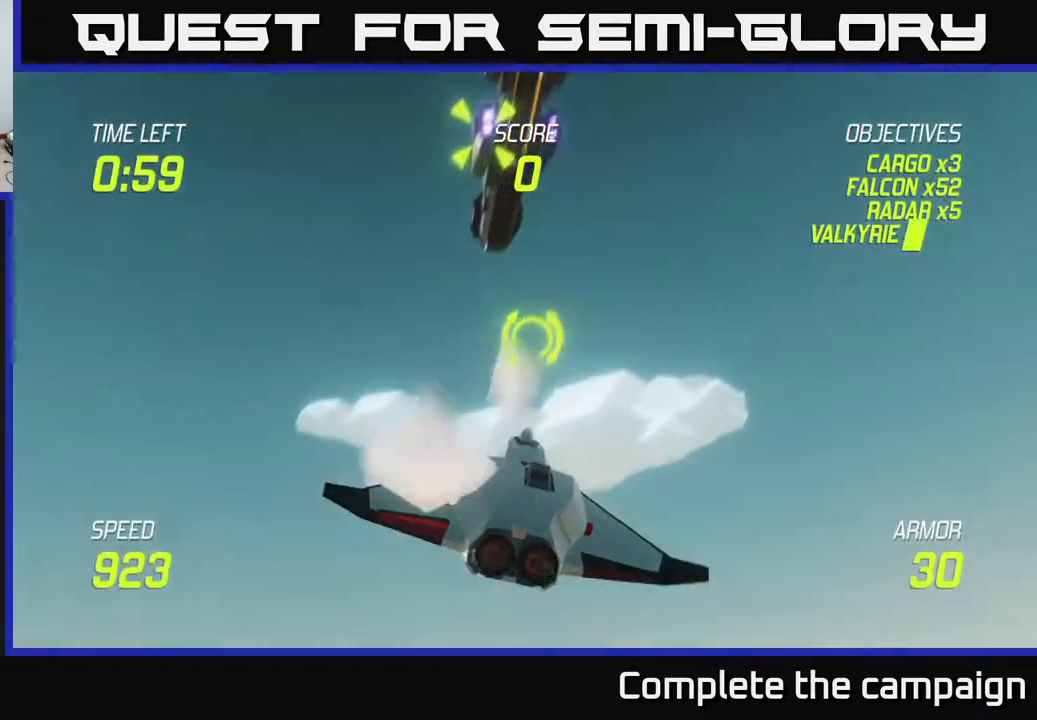
{"buttons": ["R2"], "left_stick": "center", "right_stick": "center", "events": [[167, "left_stick", "left"], [433, "R2", "down"], [500, "left_stick", "center"]]}
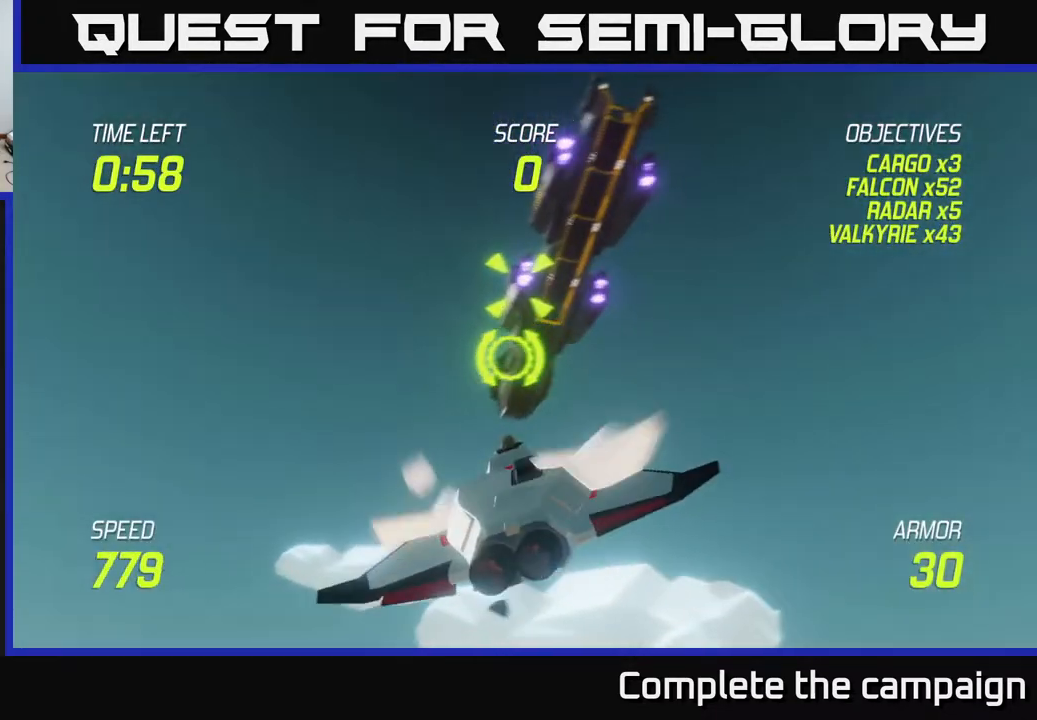
{"buttons": [], "left_stick": "center", "right_stick": "center", "events": [[67, "R2", "up"], [150, "R2", "down"], [167, "left_stick", "right"], [283, "left_stick", "center"], [317, "R2", "up"]]}
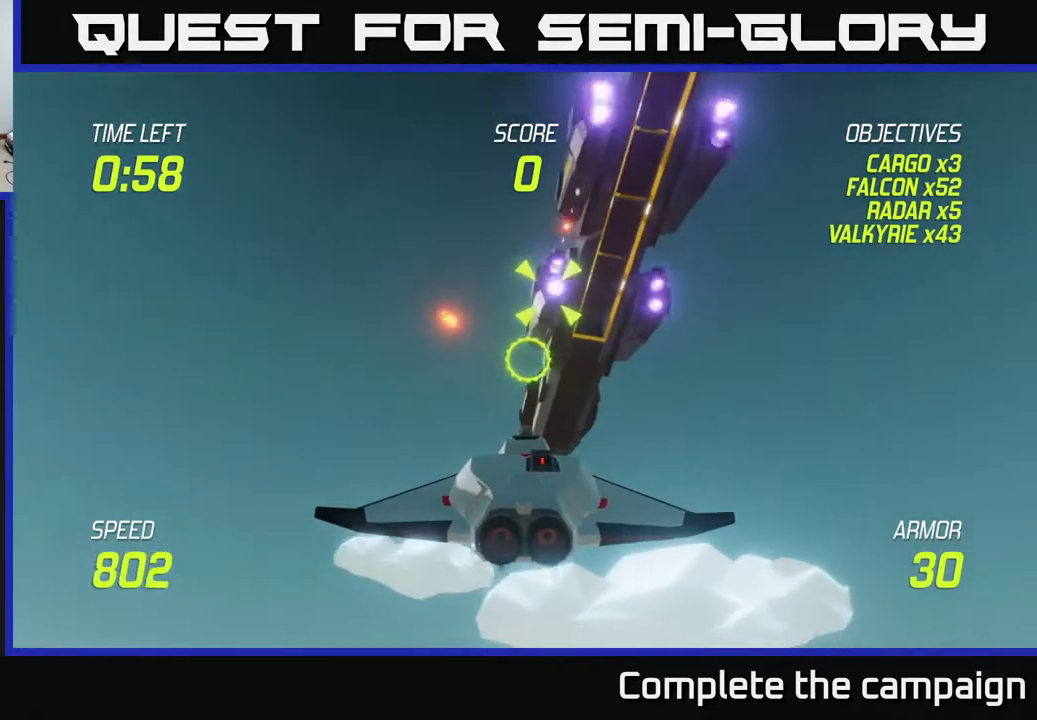
{"buttons": [], "left_stick": "center", "right_stick": "center", "events": [[50, "left_stick", "left"], [300, "left_stick", "center"]]}
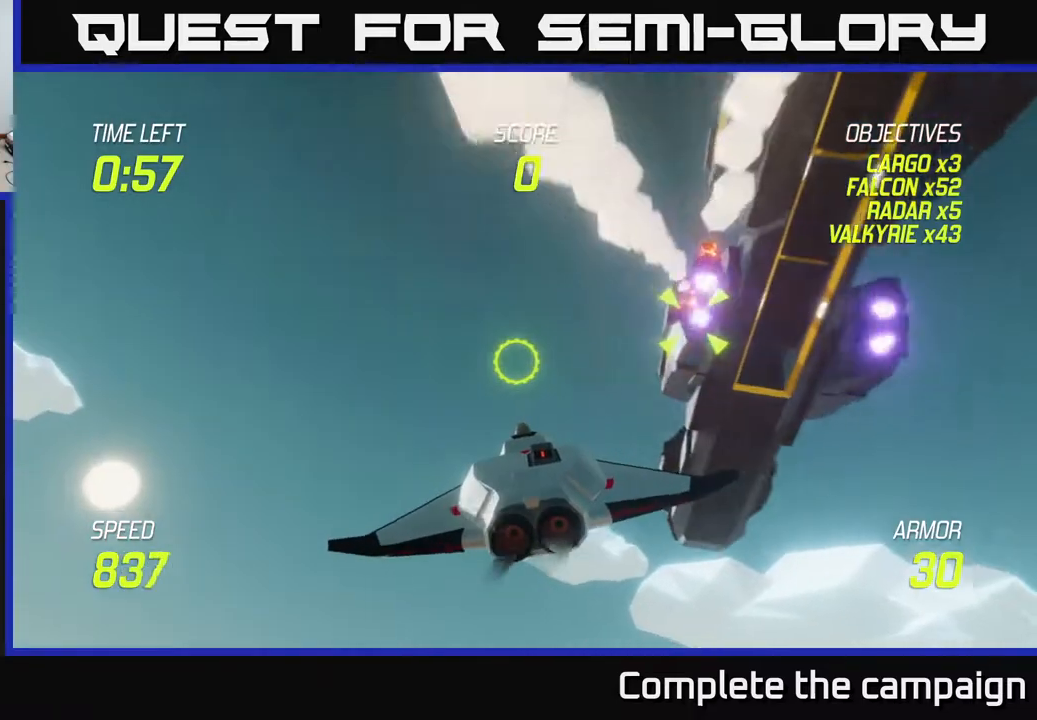
{"buttons": [], "left_stick": "down-right", "right_stick": "center", "events": [[500, "left_stick", "down-right"]]}
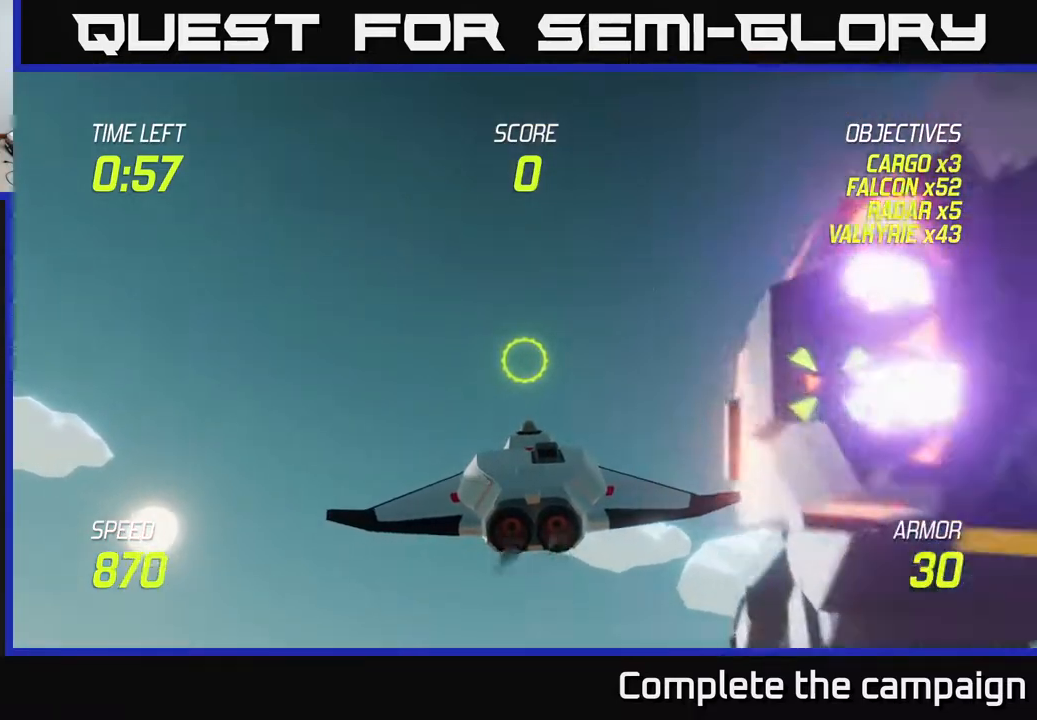
{"buttons": [], "left_stick": "down", "right_stick": "center", "events": [[467, "left_stick", "down"]]}
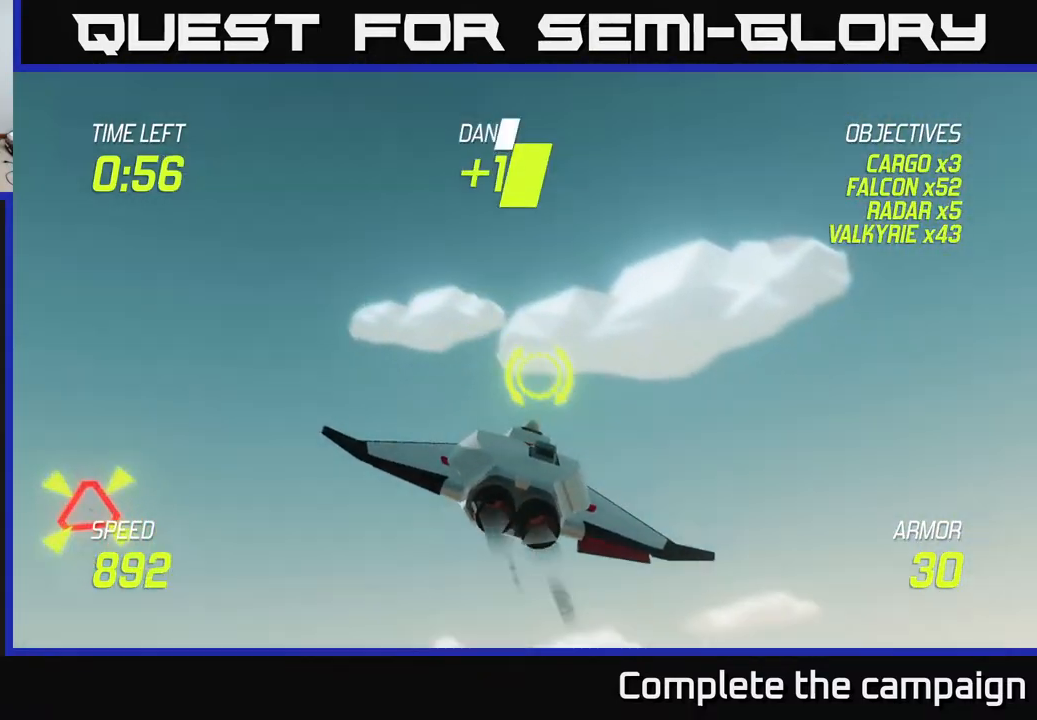
{"buttons": ["L2"], "left_stick": "left", "right_stick": "center", "events": [[150, "left_stick", "left"], [500, "L2", "down"]]}
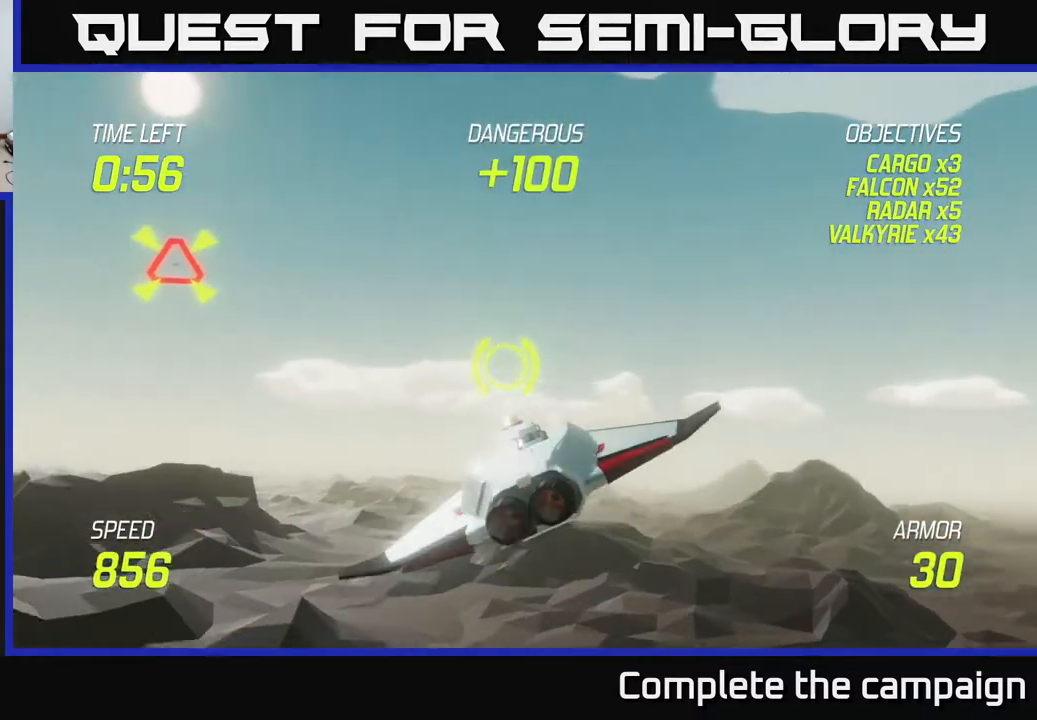
{"buttons": [], "left_stick": "left", "right_stick": "center", "events": [[100, "L2", "up"]]}
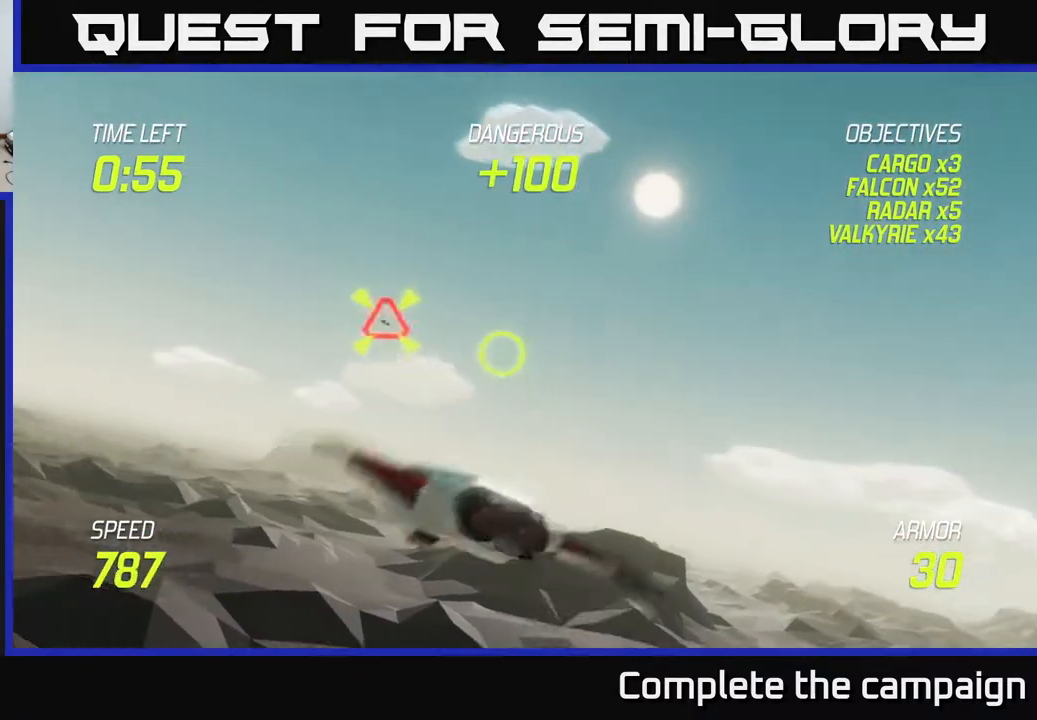
{"buttons": [], "left_stick": "left", "right_stick": "center", "events": []}
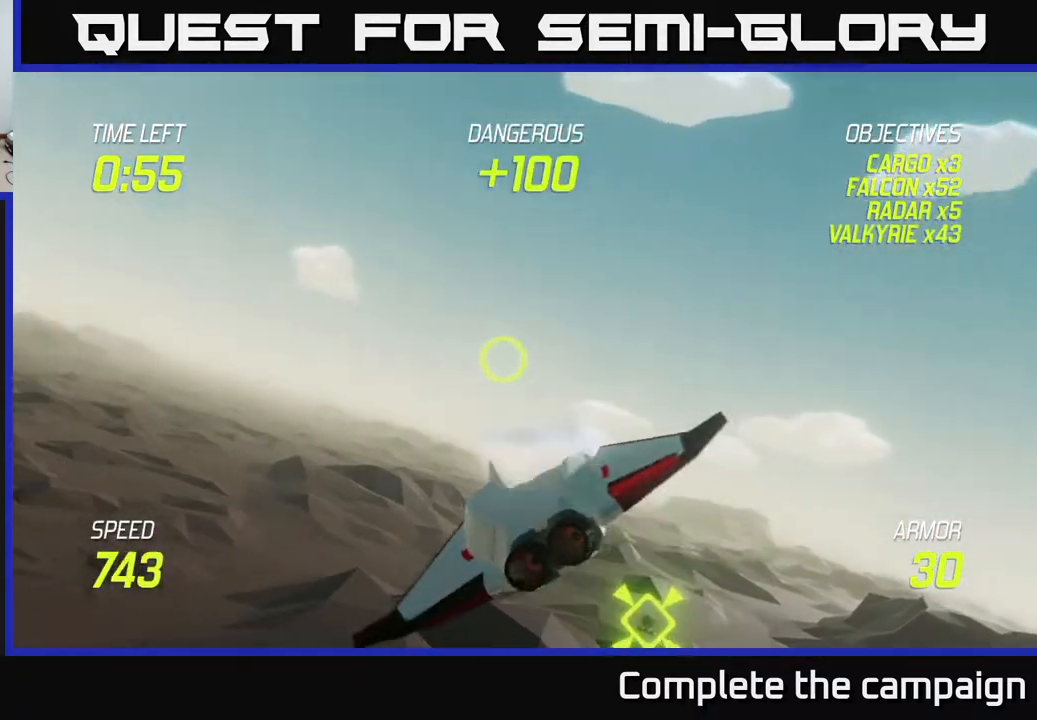
{"buttons": [], "left_stick": "left", "right_stick": "center", "events": []}
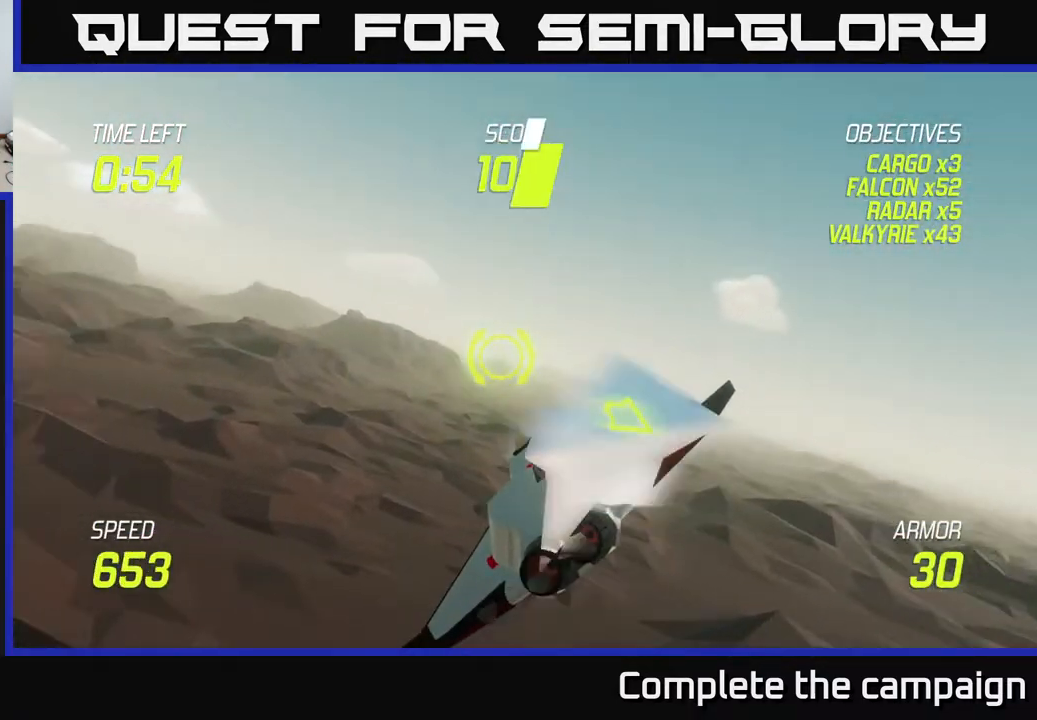
{"buttons": [], "left_stick": "left", "right_stick": "center", "events": []}
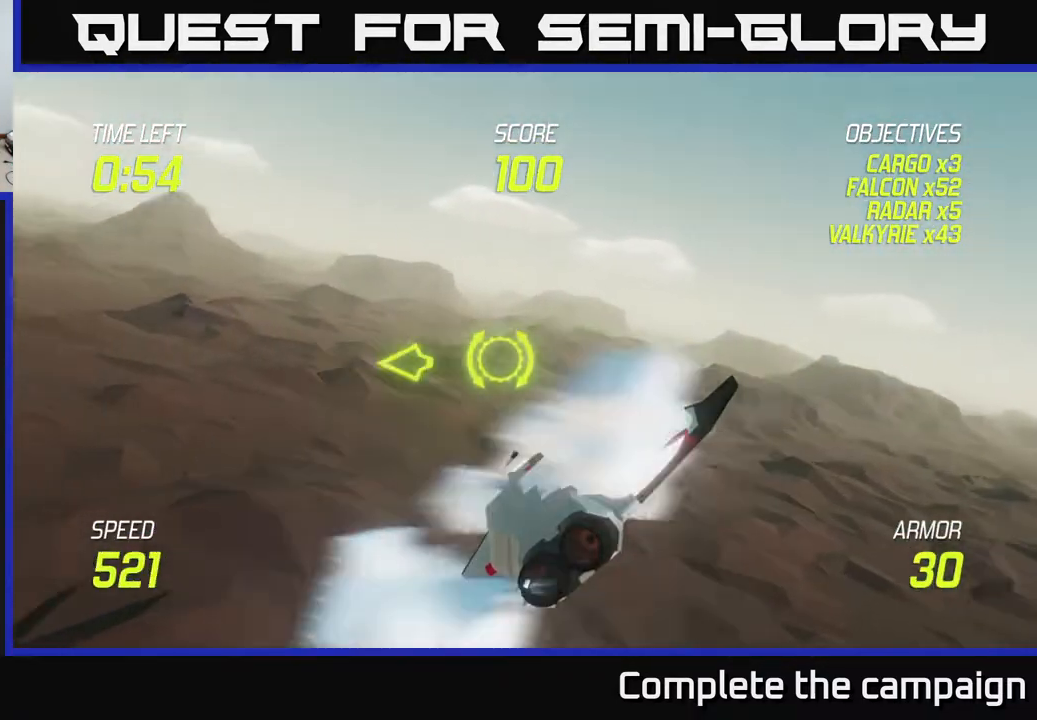
{"buttons": [], "left_stick": "up-left", "right_stick": "center", "events": [[467, "left_stick", "up-left"]]}
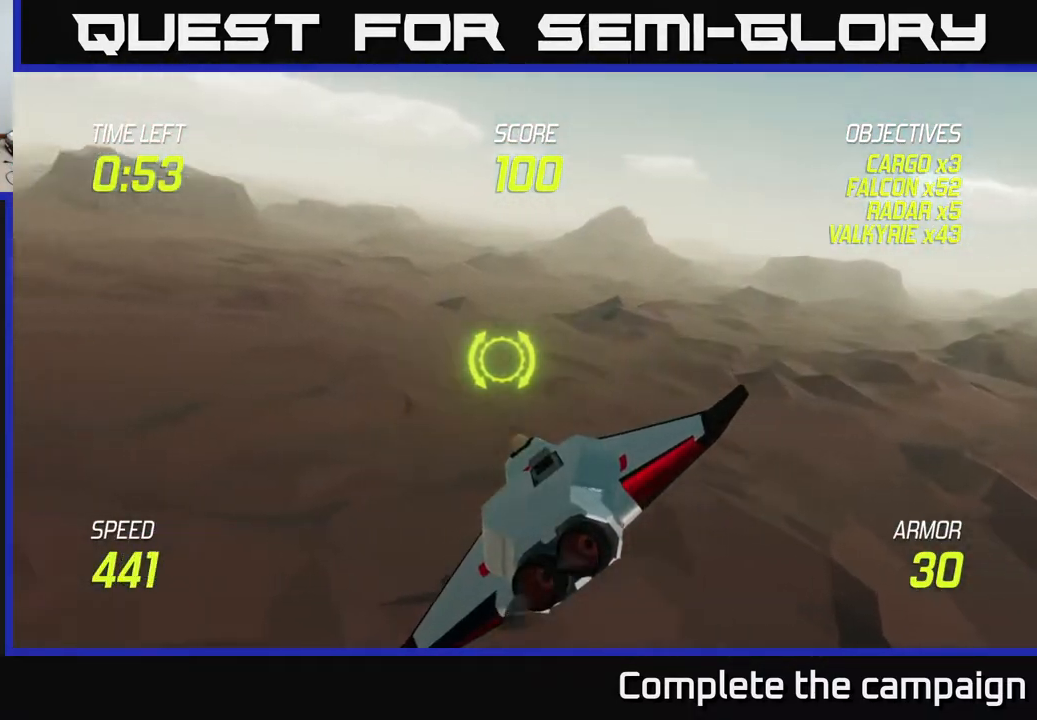
{"buttons": [], "left_stick": "up-left", "right_stick": "center", "events": []}
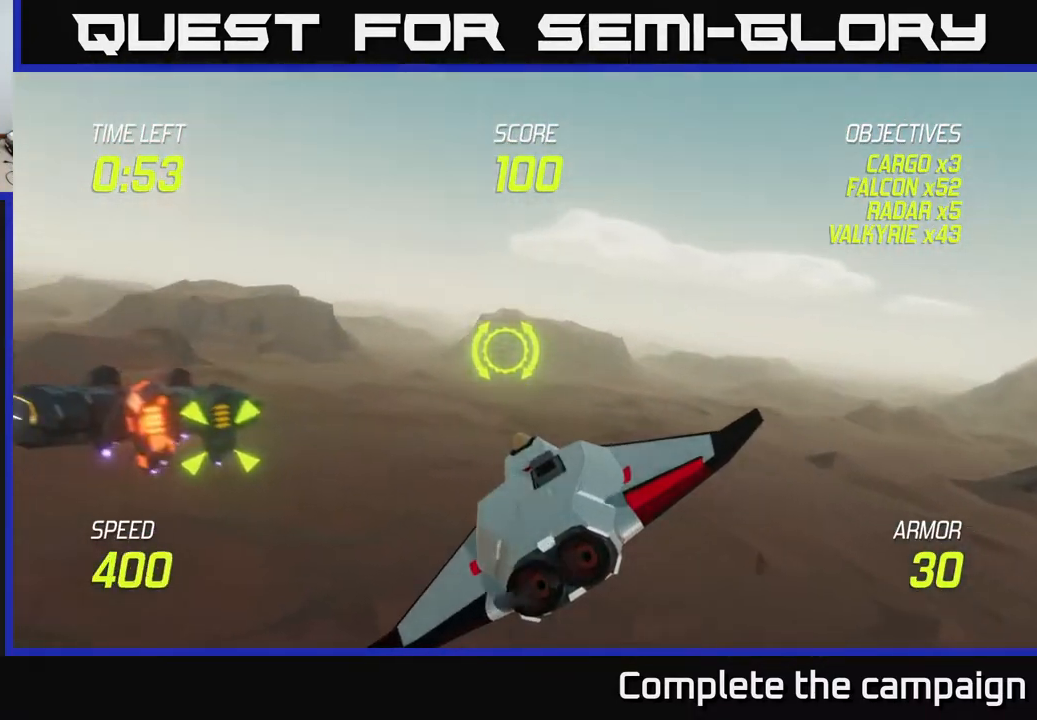
{"buttons": ["R2"], "left_stick": "down", "right_stick": "center", "events": [[200, "R2", "down"], [283, "R2", "up"], [300, "left_stick", "left"], [417, "R2", "down"], [500, "left_stick", "down"]]}
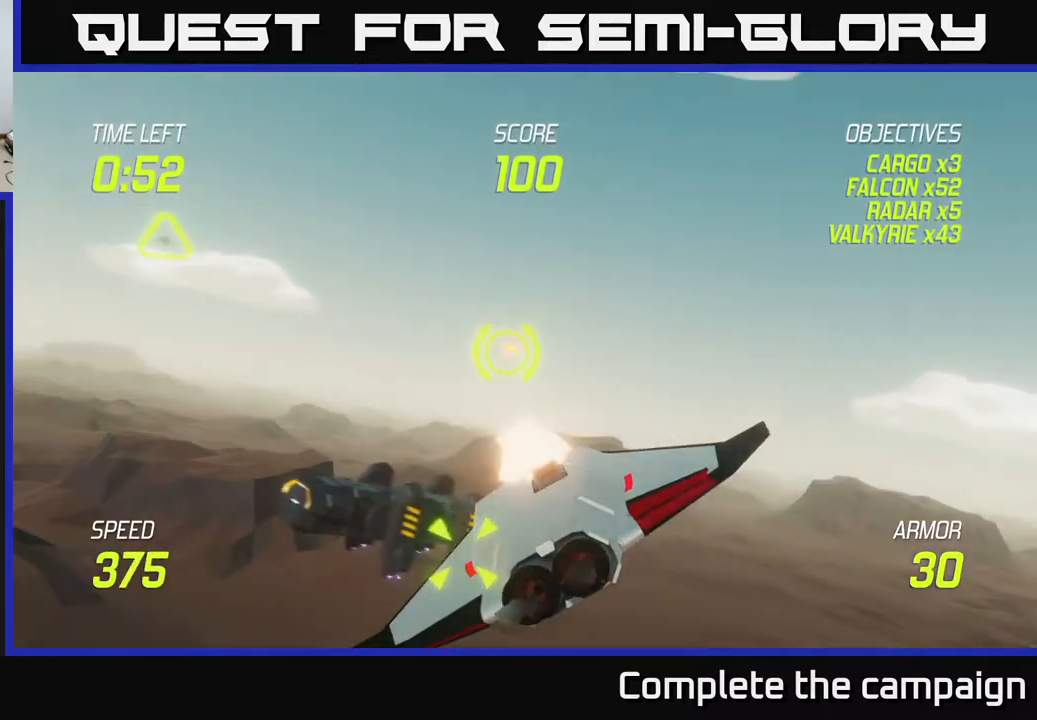
{"buttons": [], "left_stick": "left", "right_stick": "center", "events": [[83, "R2", "up"], [200, "left_stick", "center"], [483, "left_stick", "left"]]}
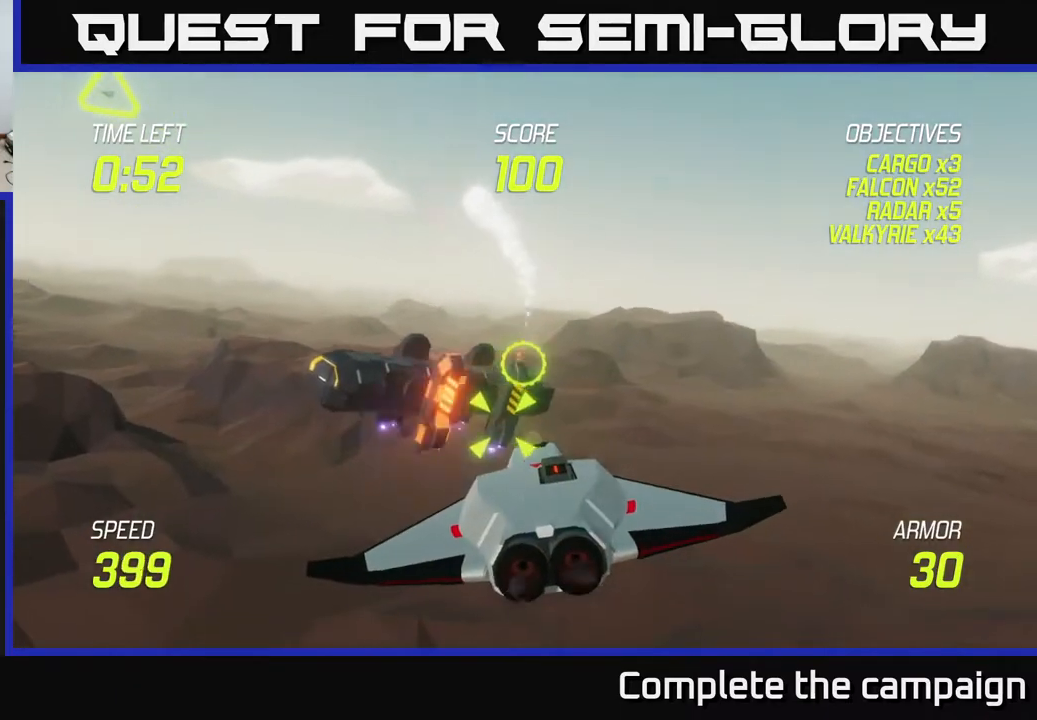
{"buttons": ["R2"], "left_stick": "center", "right_stick": "center", "events": [[117, "left_stick", "center"], [483, "R2", "down"]]}
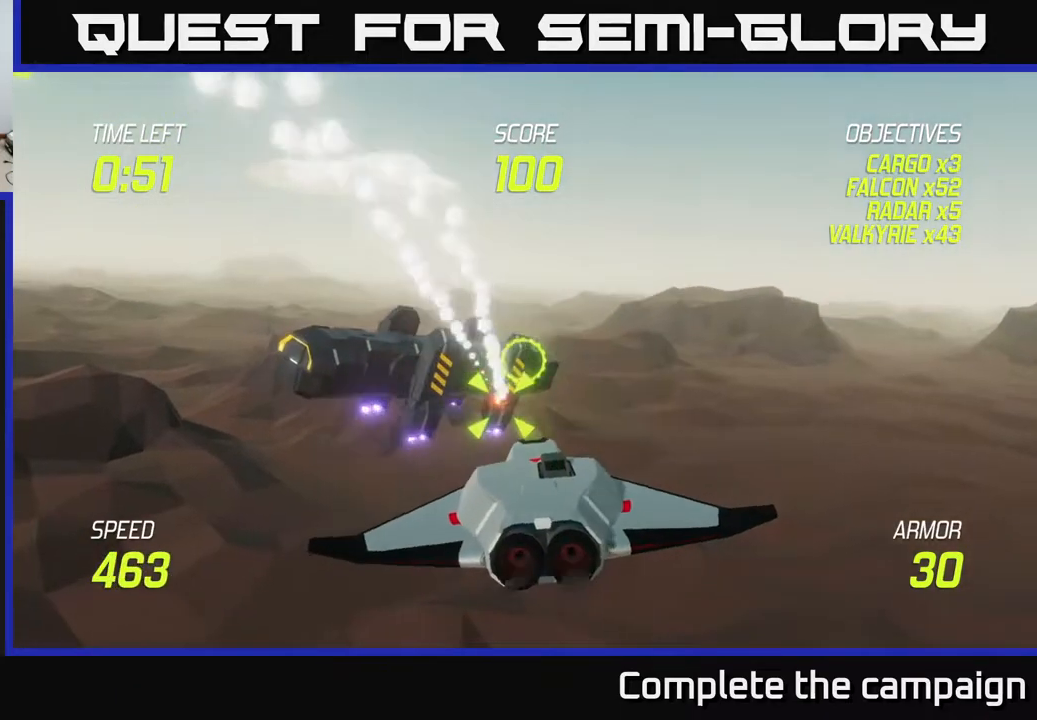
{"buttons": [], "left_stick": "center", "right_stick": "center", "events": [[17, "left_stick", "left"], [133, "R2", "up"], [200, "left_stick", "center"], [267, "R2", "down"], [400, "R2", "up"]]}
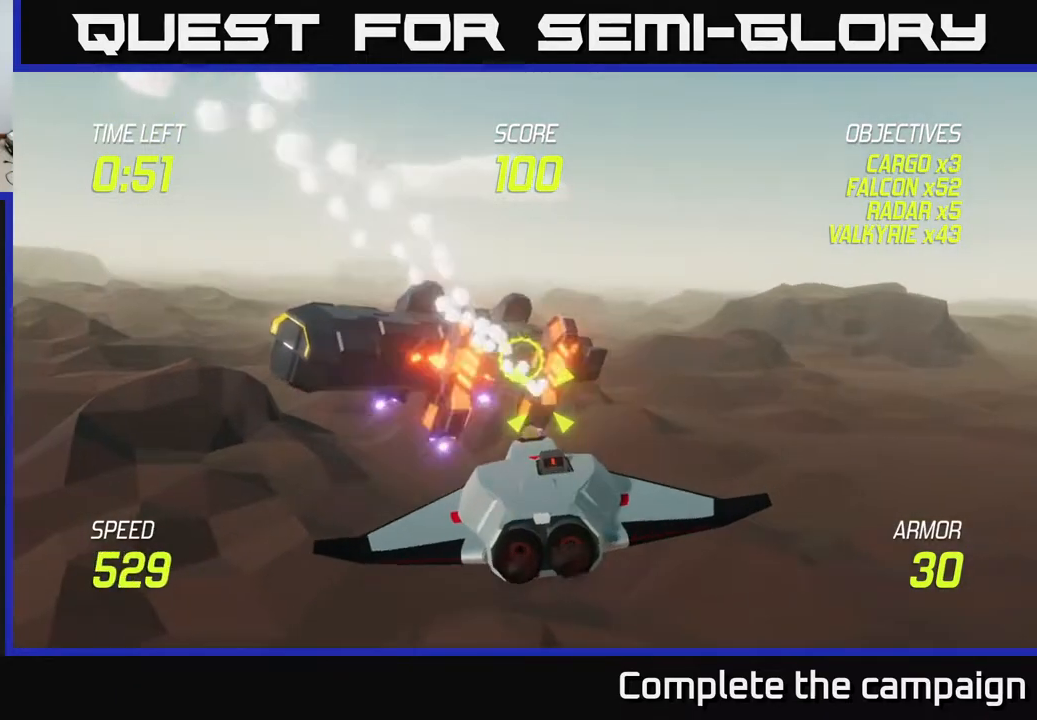
{"buttons": [], "left_stick": "center", "right_stick": "center", "events": [[83, "left_stick", "left"], [283, "left_stick", "center"]]}
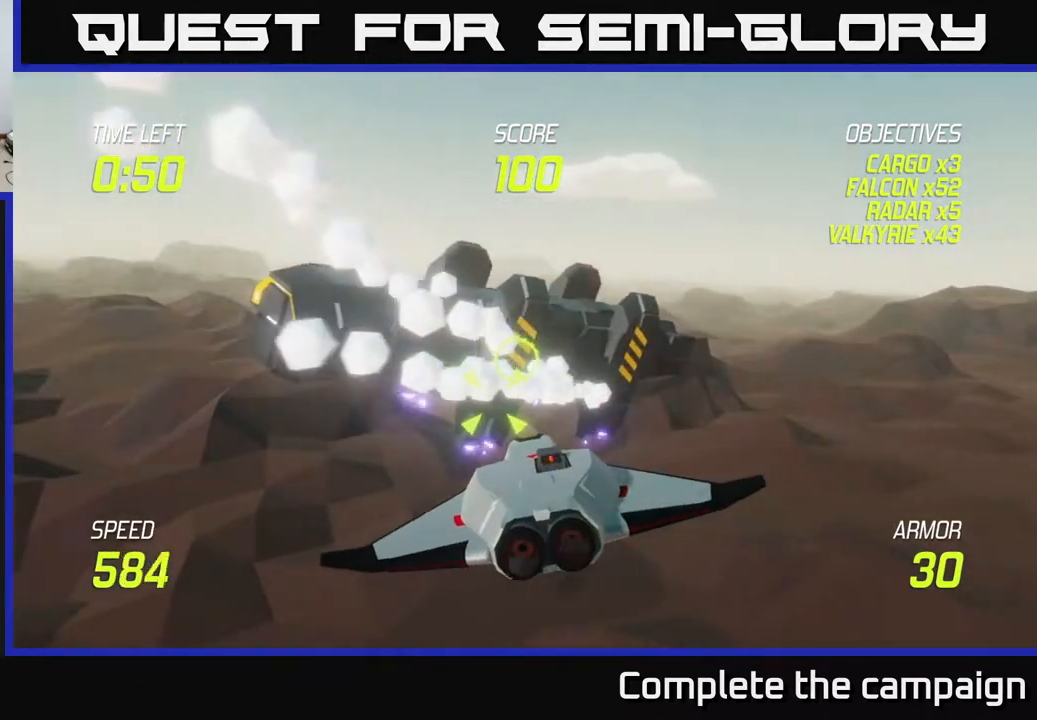
{"buttons": [], "left_stick": "down-right", "right_stick": "center", "events": [[17, "left_stick", "left"], [183, "R2", "down"], [200, "left_stick", "center"], [317, "R2", "up"], [317, "left_stick", "right"], [483, "left_stick", "down-right"]]}
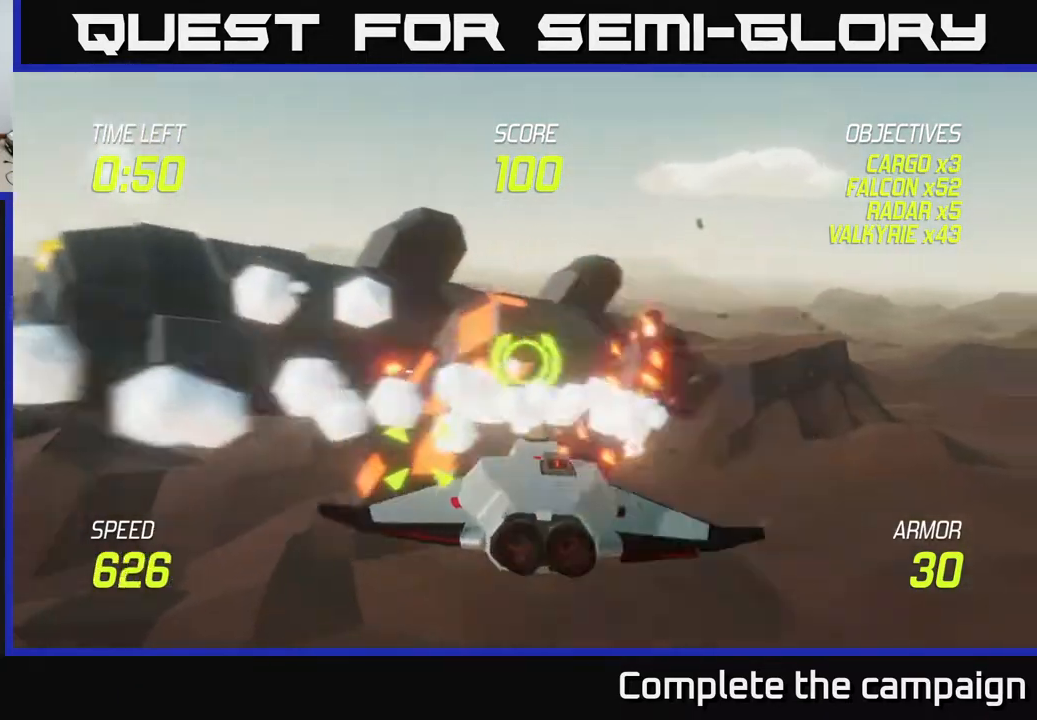
{"buttons": [], "left_stick": "right", "right_stick": "center", "events": [[17, "left_stick", "down"], [183, "left_stick", "center"], [350, "left_stick", "right"]]}
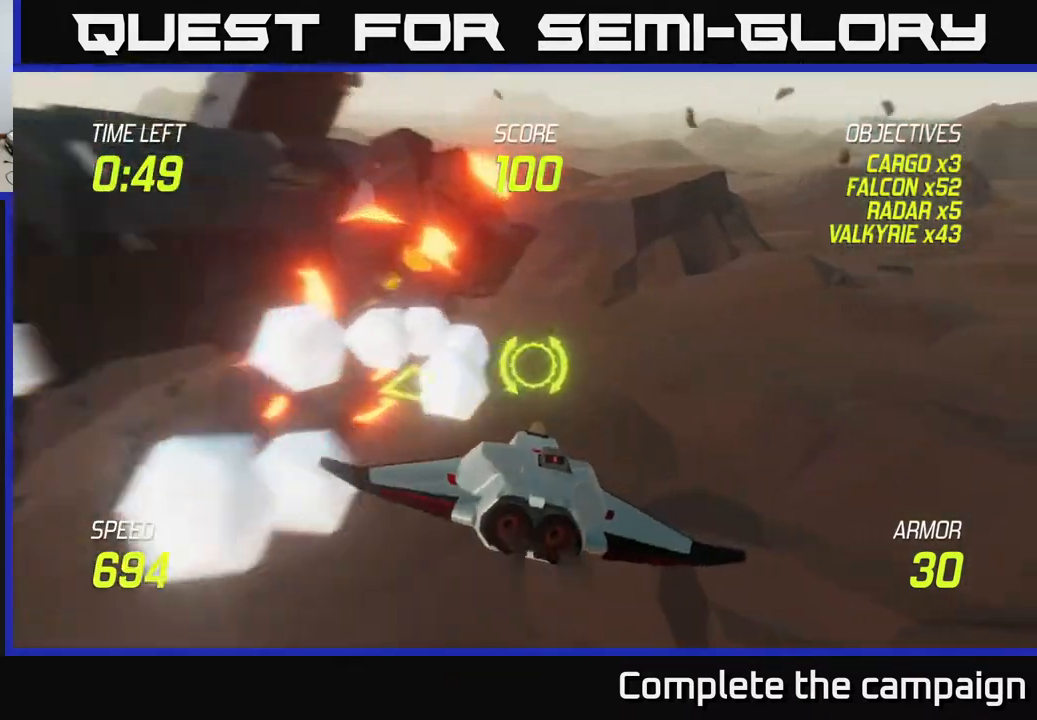
{"buttons": [], "left_stick": "up-left", "right_stick": "center", "events": [[100, "left_stick", "left"], [300, "L2", "down"], [433, "L2", "up"], [433, "left_stick", "up-left"]]}
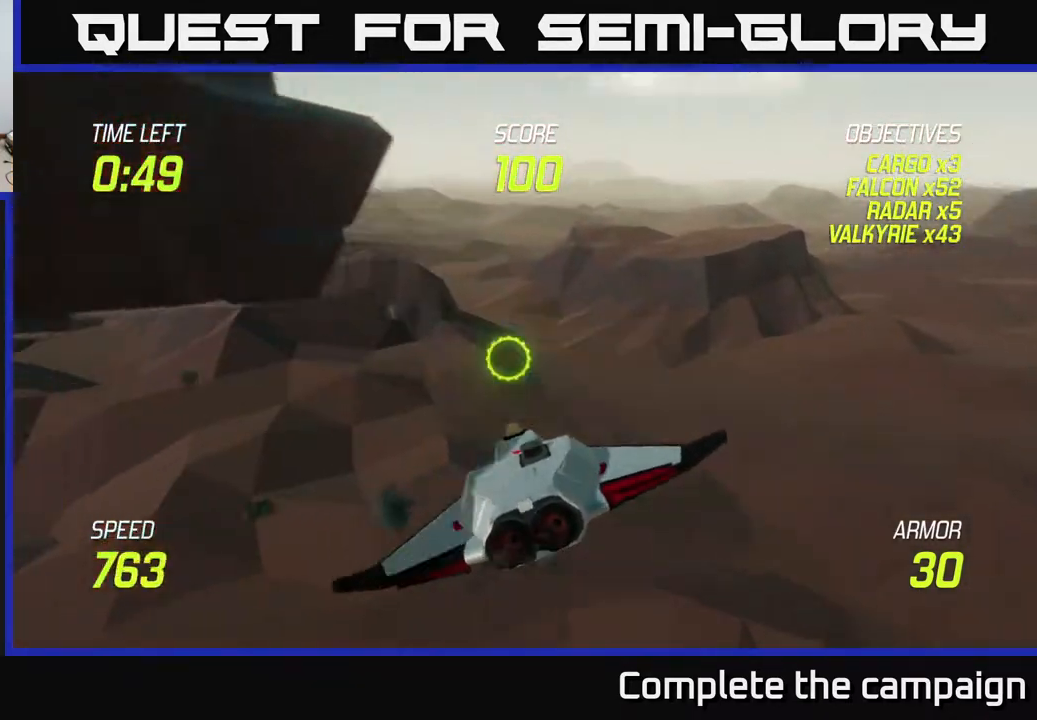
{"buttons": [], "left_stick": "left", "right_stick": "center", "events": [[17, "L2", "down"], [167, "L2", "up"], [333, "left_stick", "left"]]}
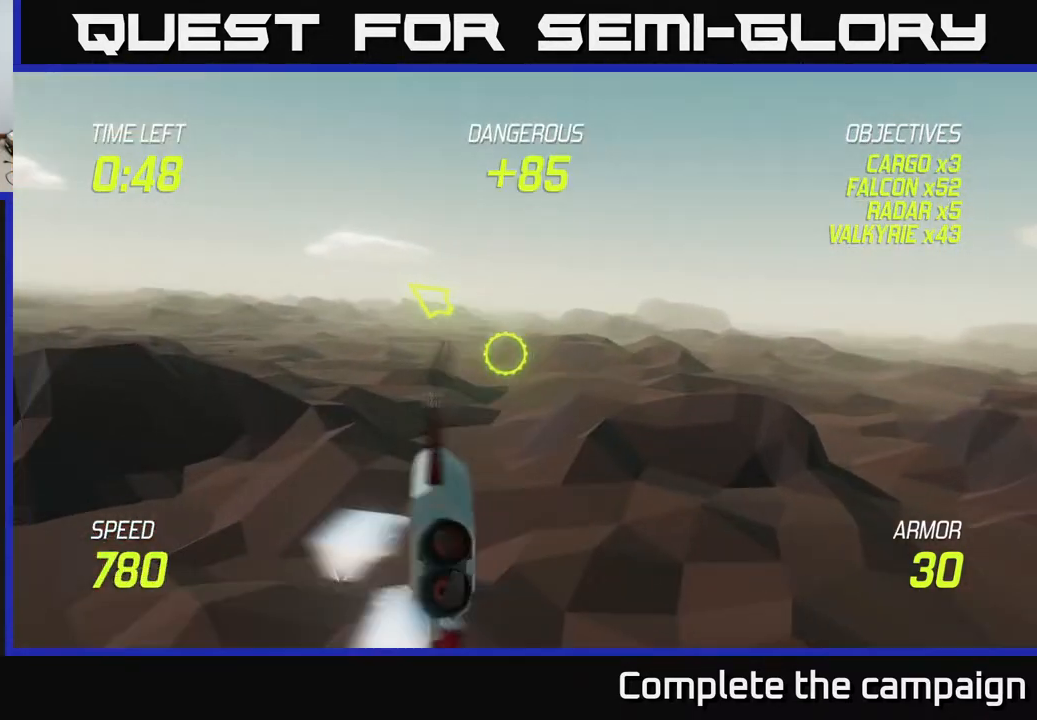
{"buttons": [], "left_stick": "up-left", "right_stick": "center", "events": [[483, "left_stick", "up-left"]]}
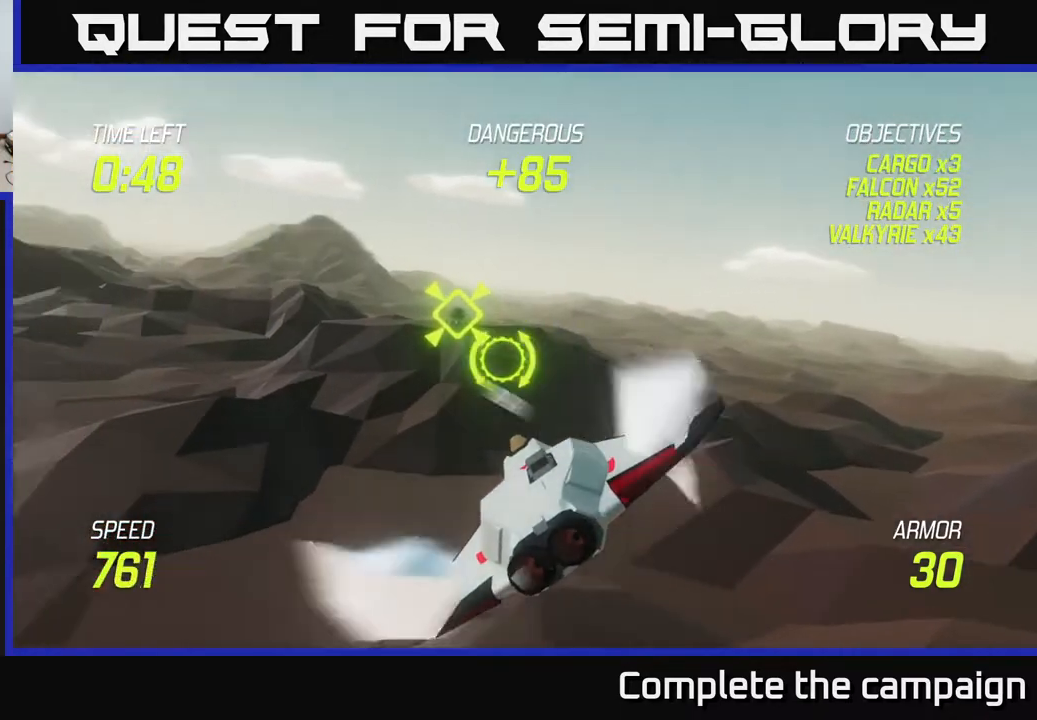
{"buttons": [], "left_stick": "up-left", "right_stick": "center", "events": [[33, "R2", "down"], [150, "R2", "up"], [233, "left_stick", "left"], [417, "left_stick", "up-left"]]}
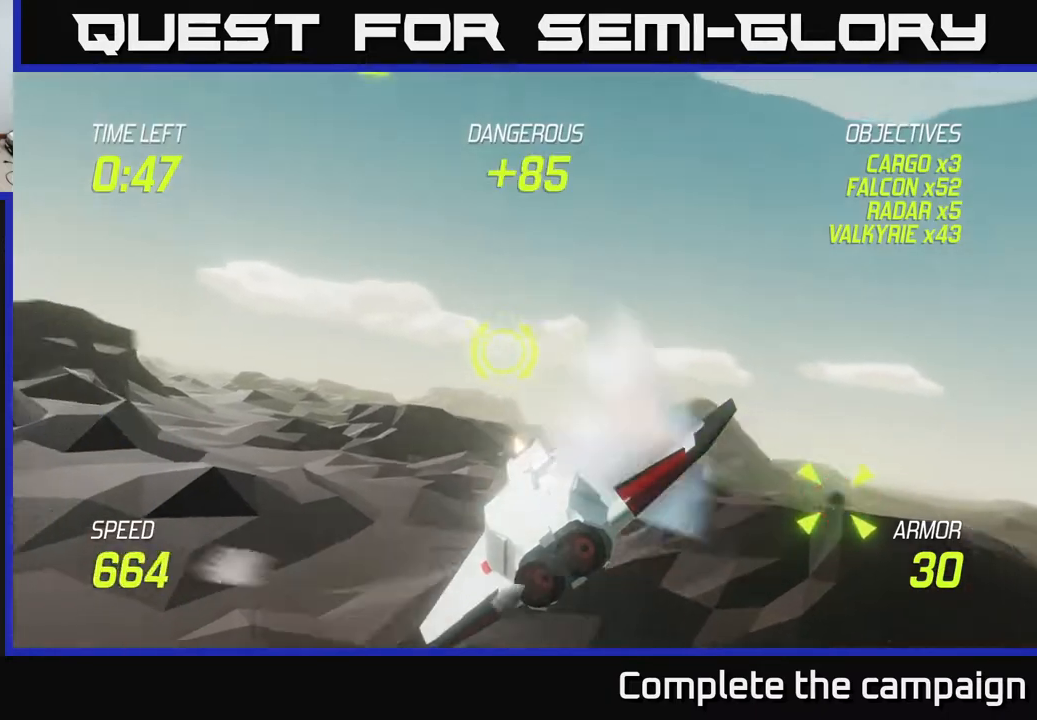
{"buttons": ["R2"], "left_stick": "up", "right_stick": "center", "events": [[417, "R2", "down"], [433, "left_stick", "up"]]}
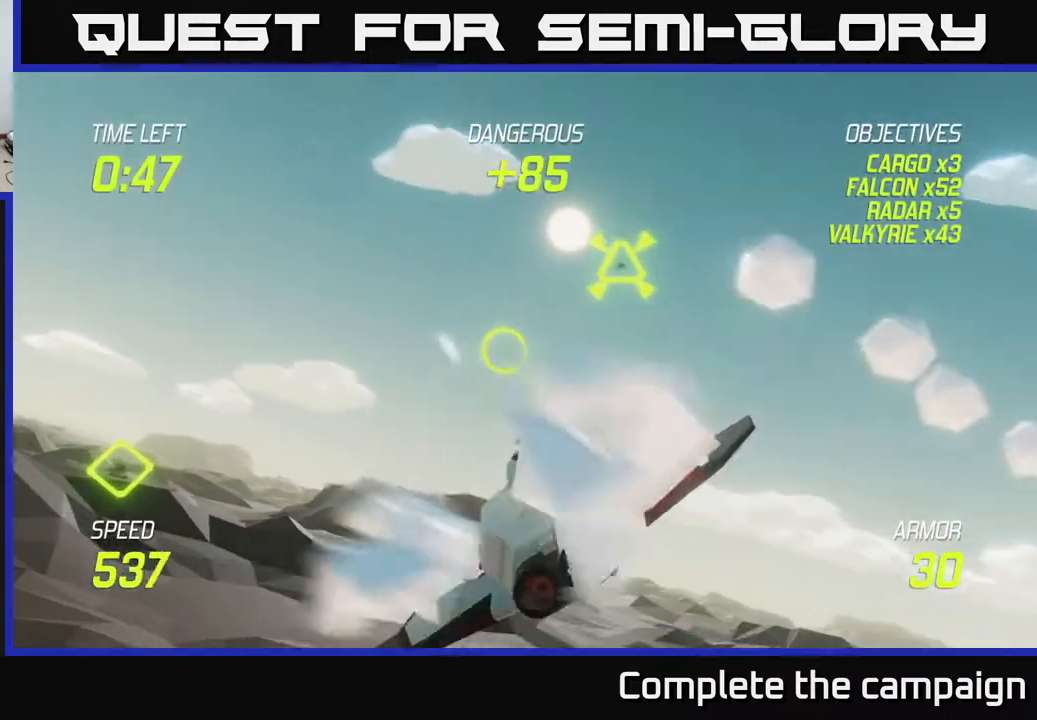
{"buttons": ["L2"], "left_stick": "down-right", "right_stick": "center", "events": [[67, "R2", "up"], [150, "left_stick", "left"], [183, "R2", "down"], [250, "left_stick", "down"], [300, "R2", "up"], [367, "left_stick", "down-right"], [400, "L2", "down"]]}